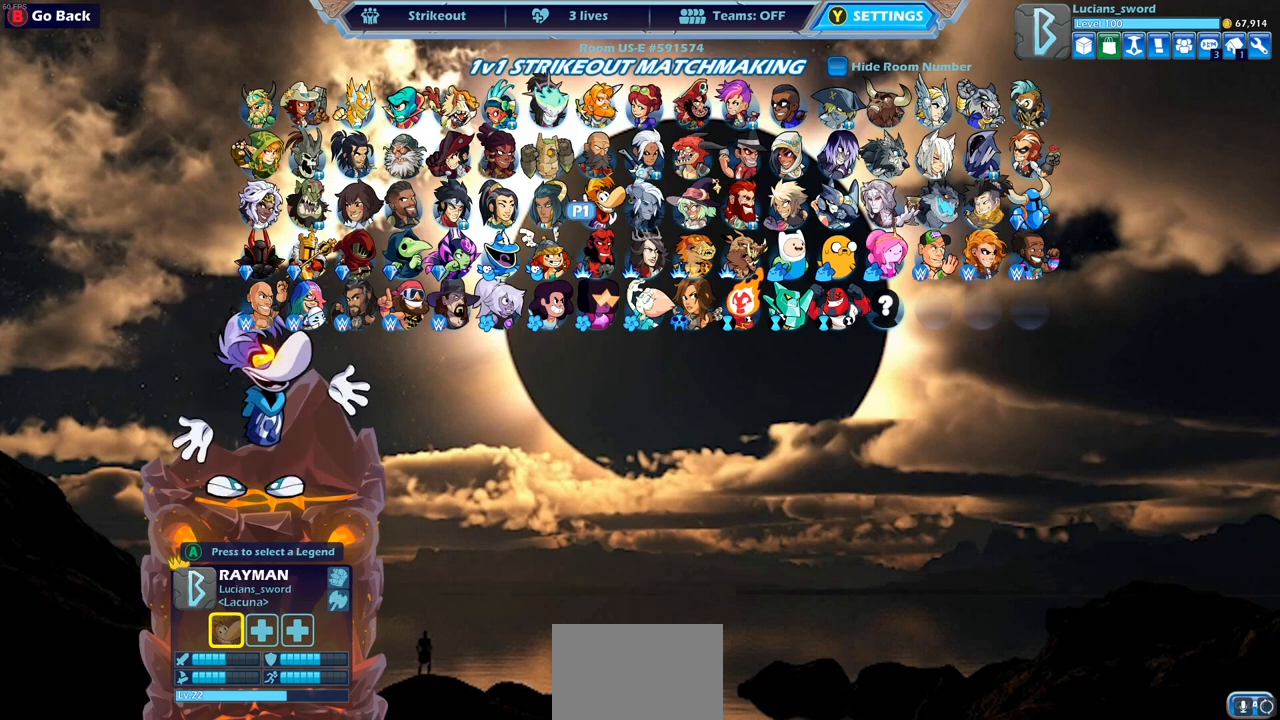
Gameplay with a controller (PlayStation layout); each line is a JSON object with the inputs held at the frame after it. "events" lists button and stick changes between this image and that frame as [ms after this image, input, new state], when the widget could be followed in between.
{"buttons": [], "left_stick": "center", "right_stick": "center", "events": [[67, "DPAD_LEFT", "up"]]}
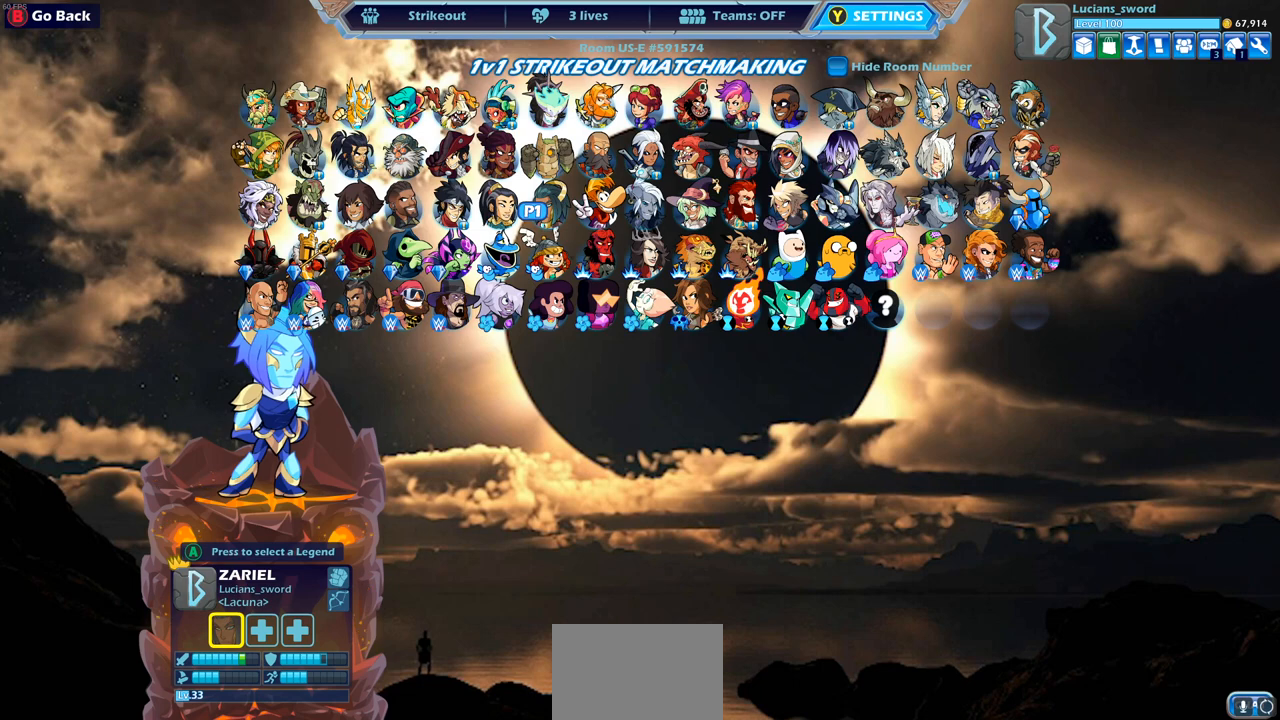
{"buttons": [], "left_stick": "center", "right_stick": "center", "events": [[250, "DPAD_DOWN", "down"], [317, "DPAD_DOWN", "up"]]}
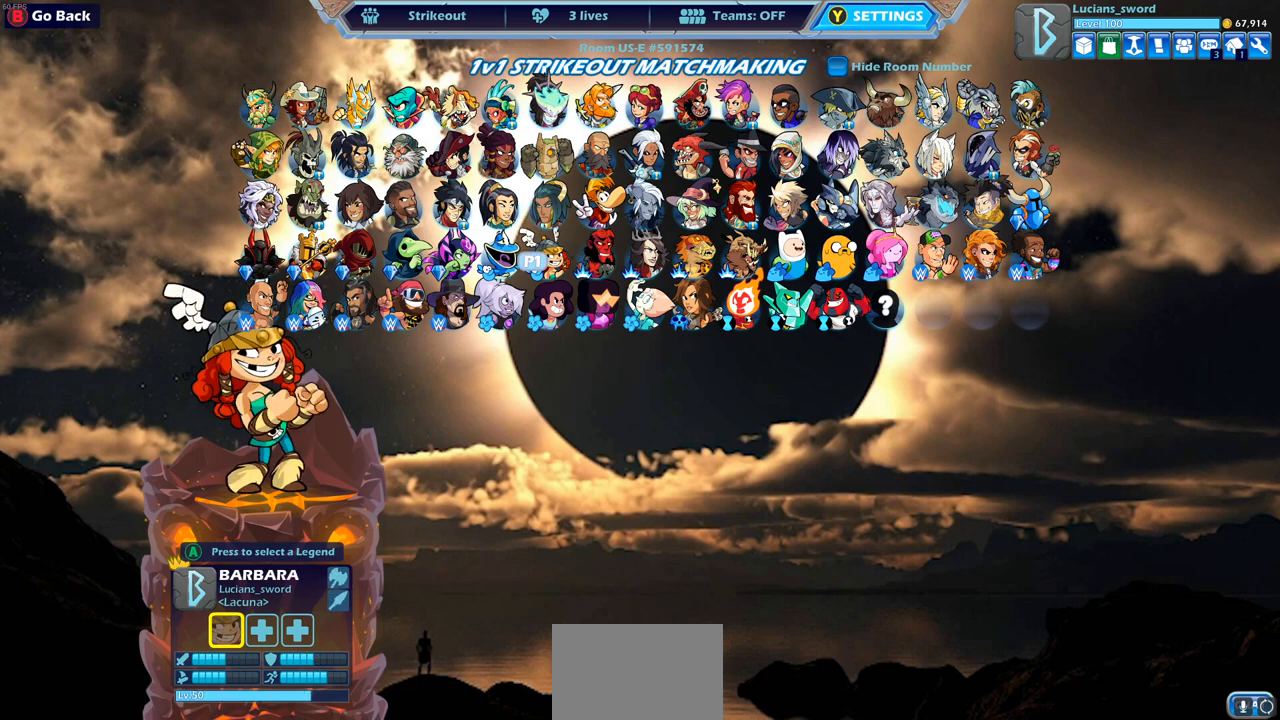
{"buttons": ["DPAD_RIGHT"], "left_stick": "center", "right_stick": "center", "events": [[67, "DPAD_UP", "down"], [167, "DPAD_UP", "up"], [483, "DPAD_RIGHT", "down"]]}
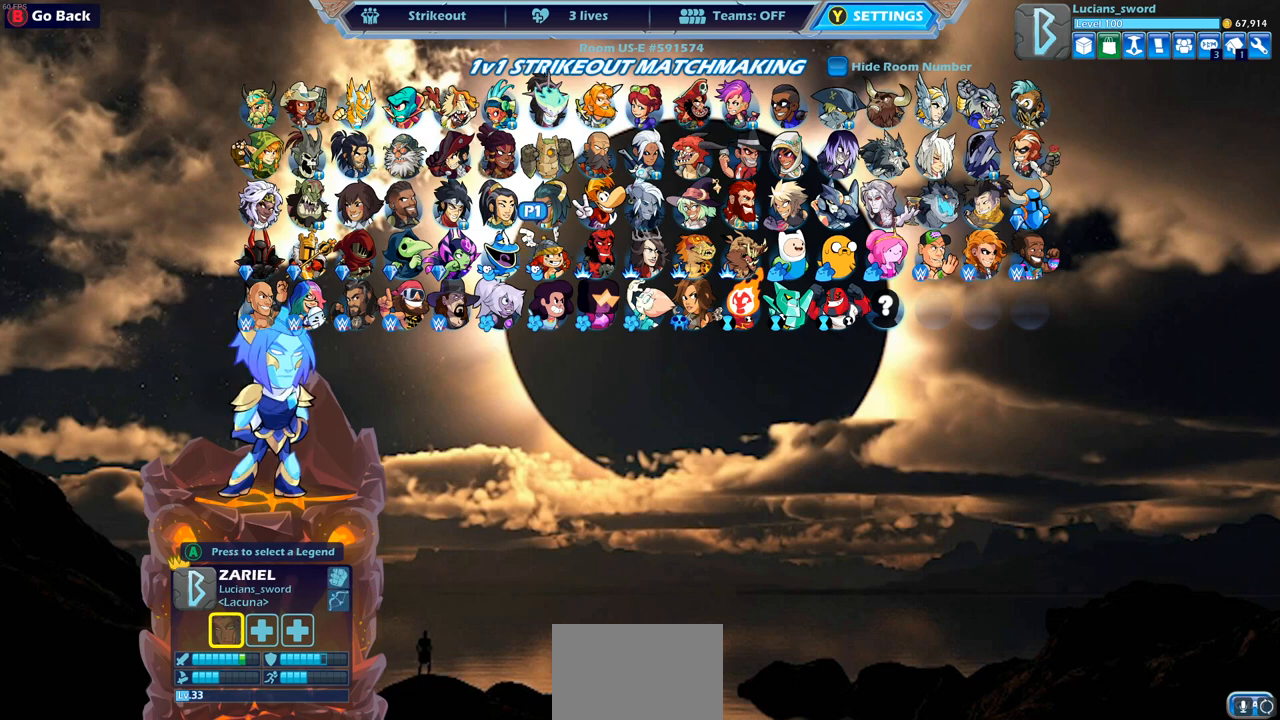
{"buttons": [], "left_stick": "center", "right_stick": "center", "events": [[83, "DPAD_RIGHT", "up"]]}
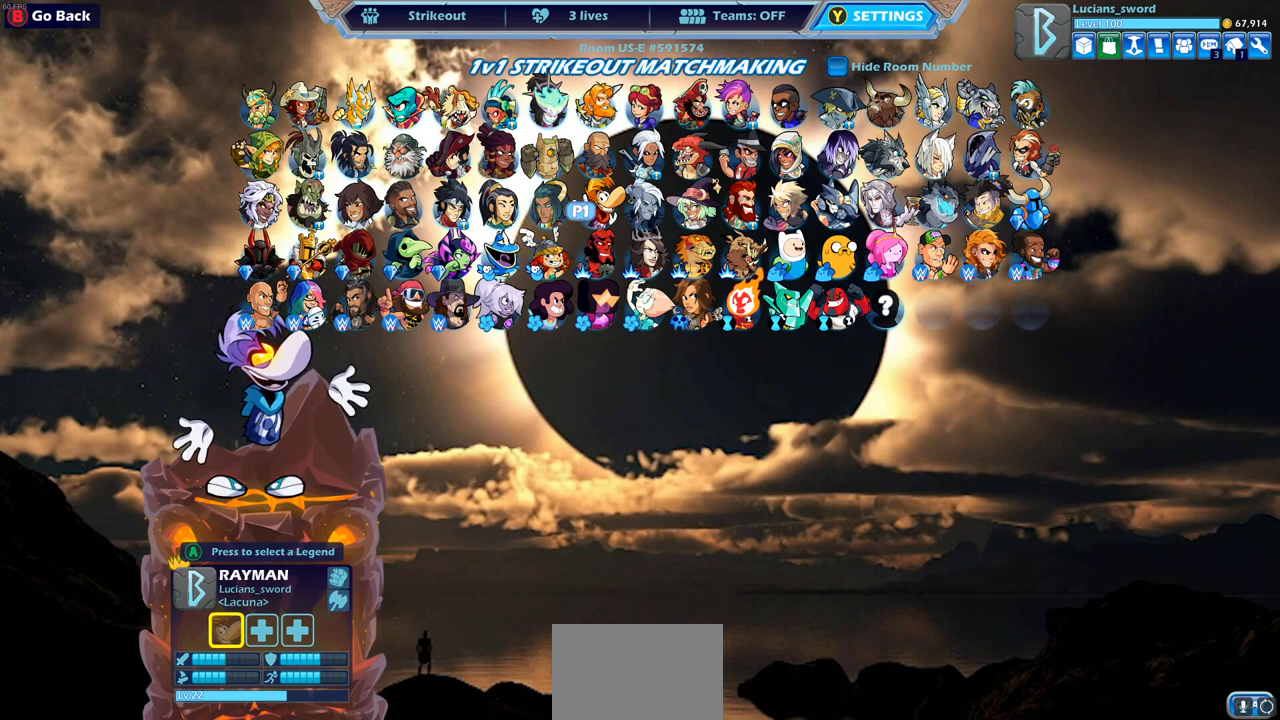
{"buttons": [], "left_stick": "center", "right_stick": "center", "events": []}
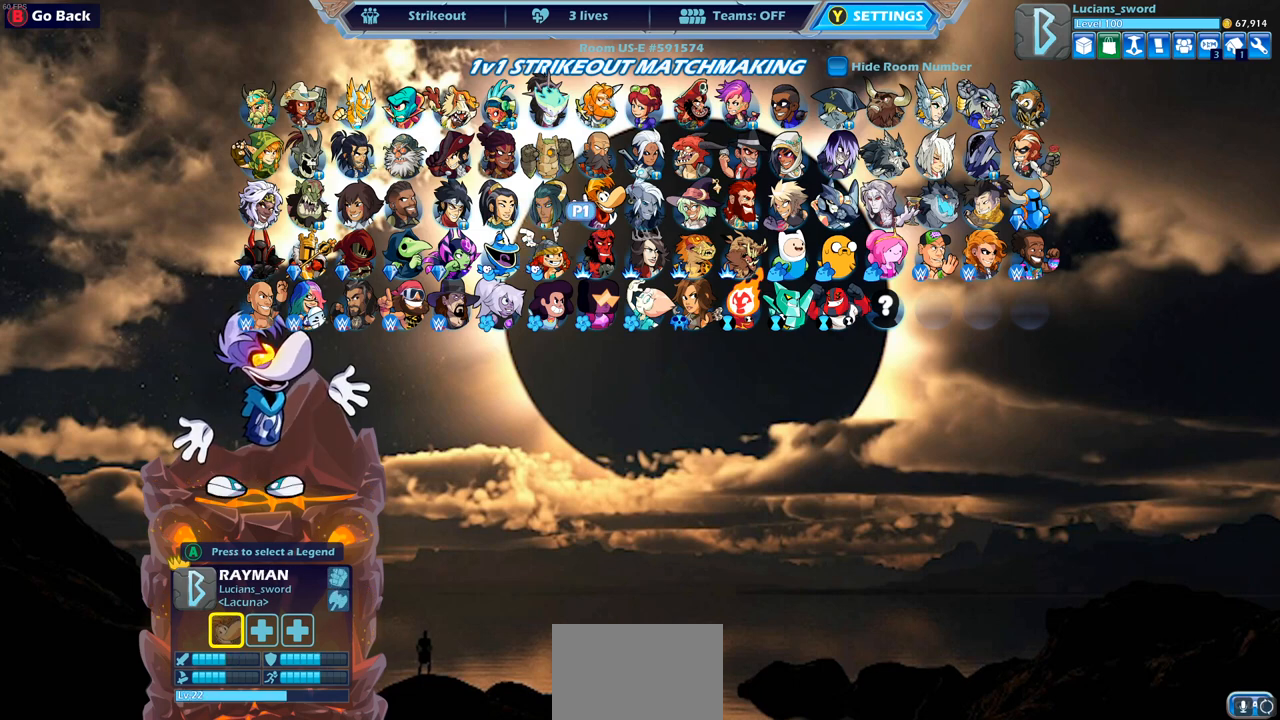
{"buttons": ["DPAD_DOWN"], "left_stick": "center", "right_stick": "center", "events": [[83, "DPAD_UP", "down"], [183, "DPAD_UP", "up"], [483, "DPAD_DOWN", "down"]]}
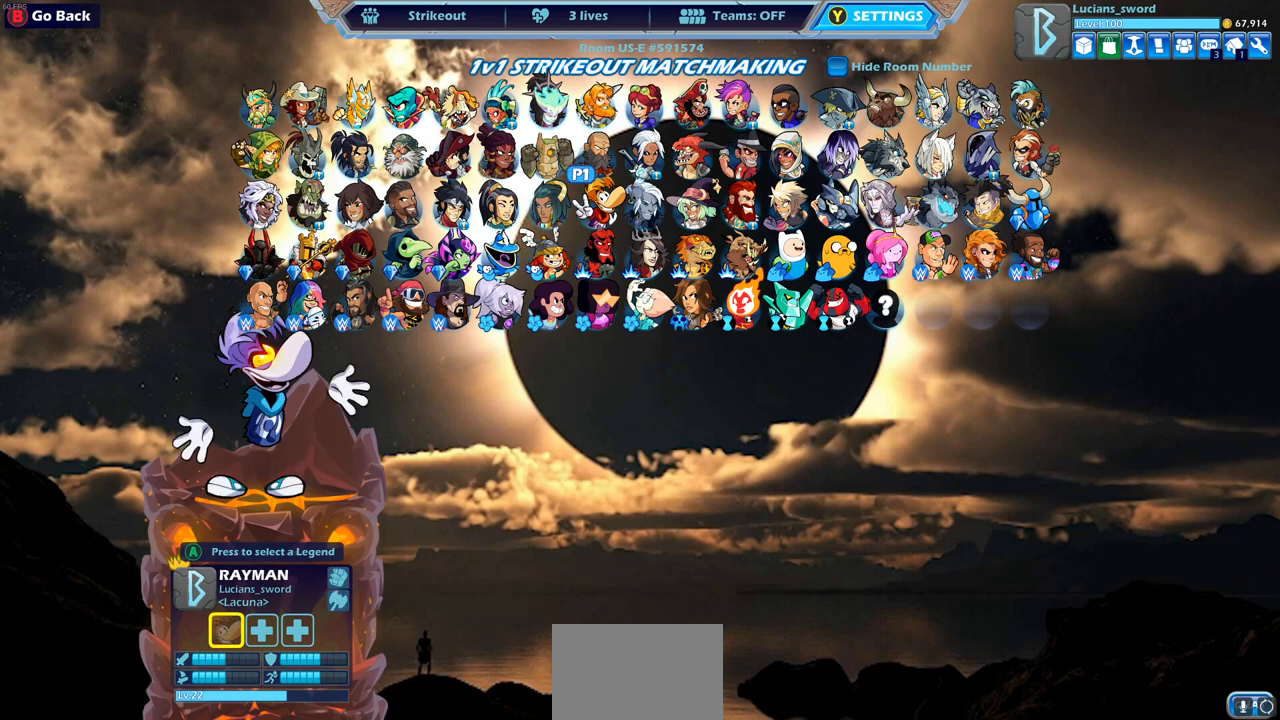
{"buttons": [], "left_stick": "center", "right_stick": "center", "events": [[83, "DPAD_DOWN", "up"]]}
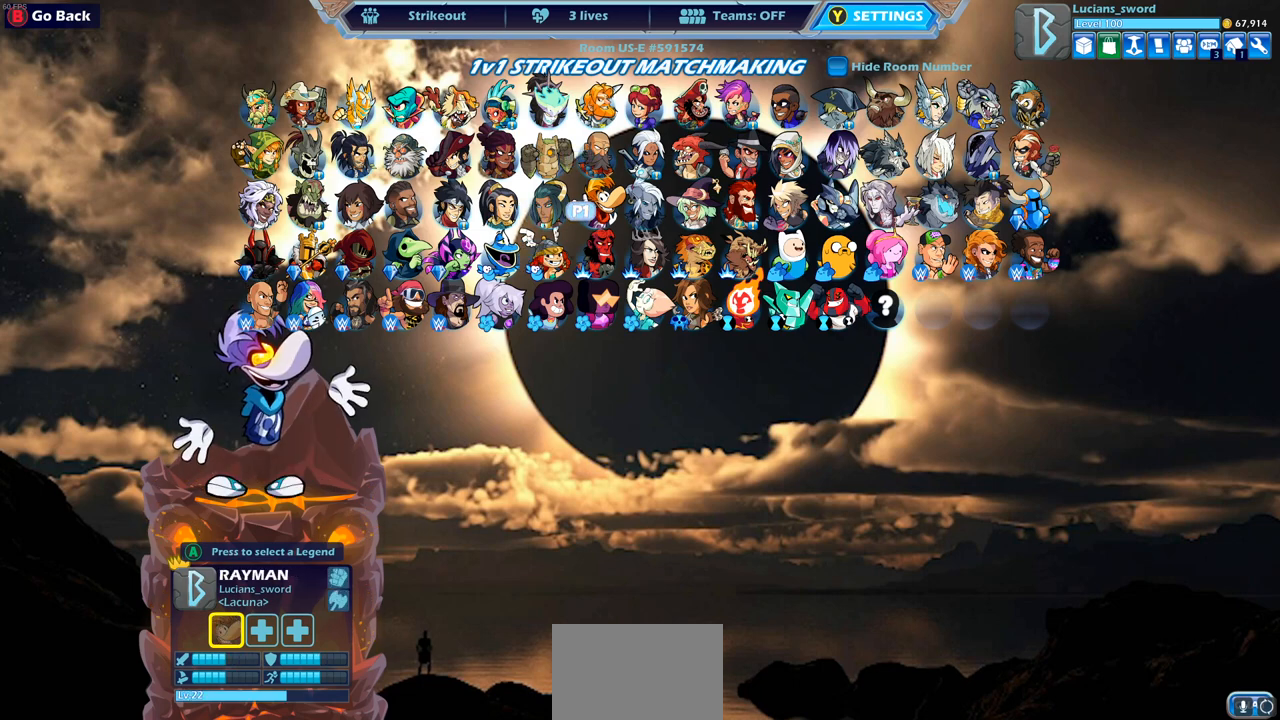
{"buttons": [], "left_stick": "center", "right_stick": "center", "events": []}
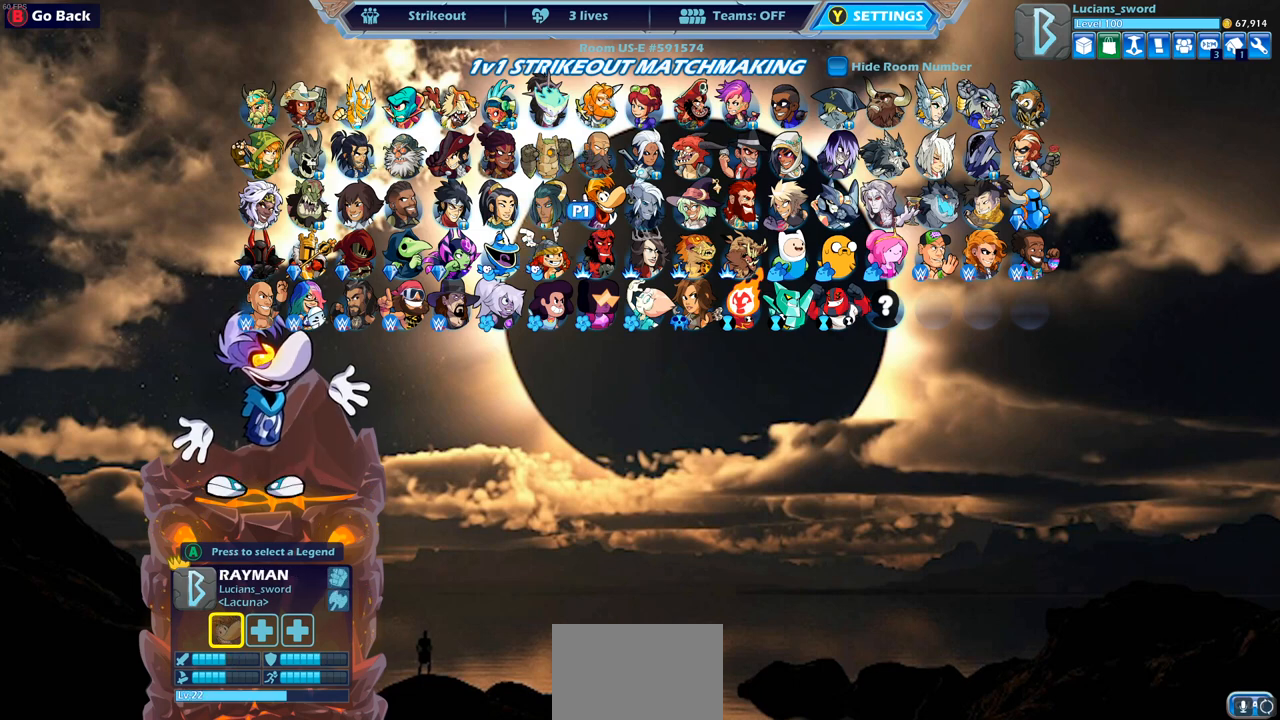
{"buttons": [], "left_stick": "center", "right_stick": "center", "events": []}
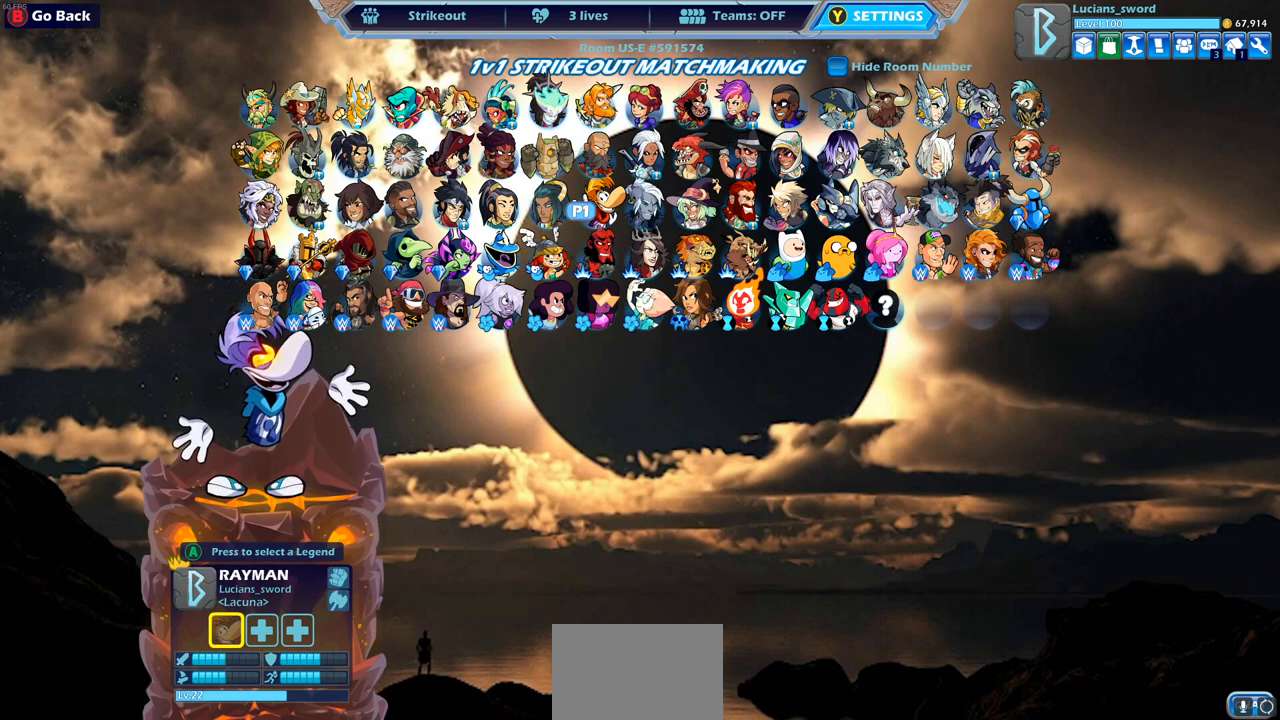
{"buttons": [], "left_stick": "center", "right_stick": "center", "events": []}
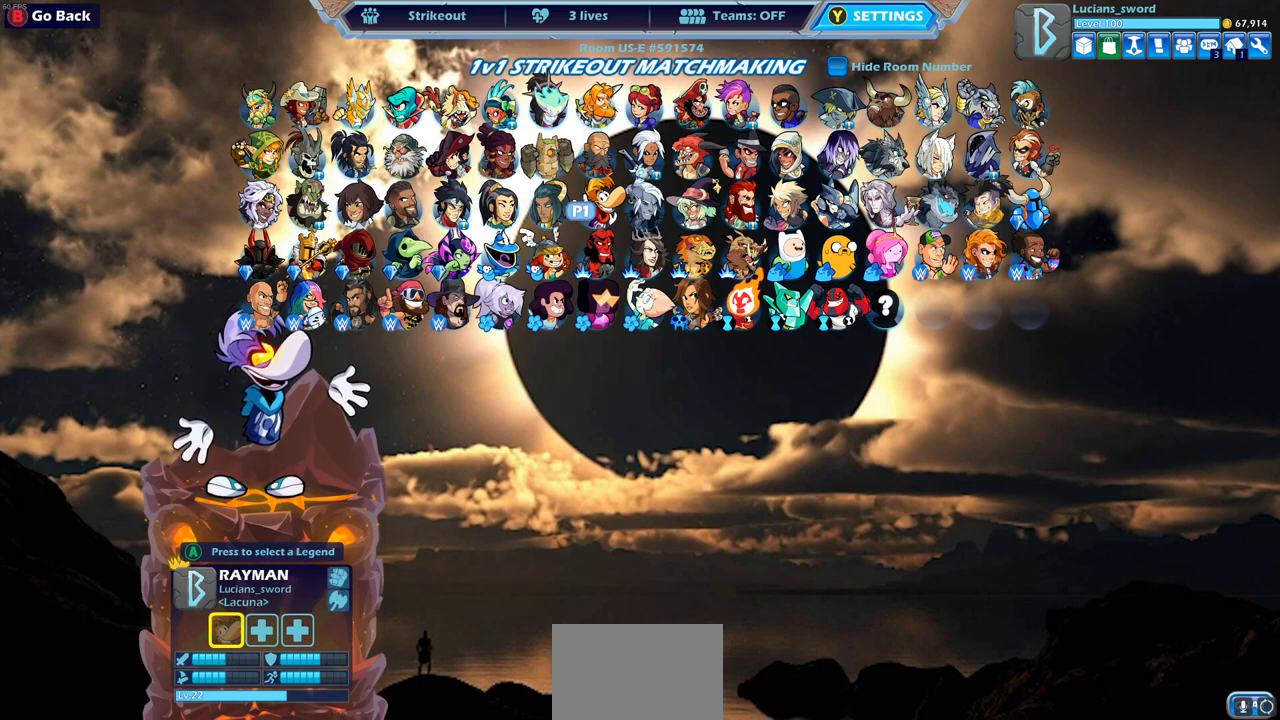
{"buttons": [], "left_stick": "center", "right_stick": "center", "events": []}
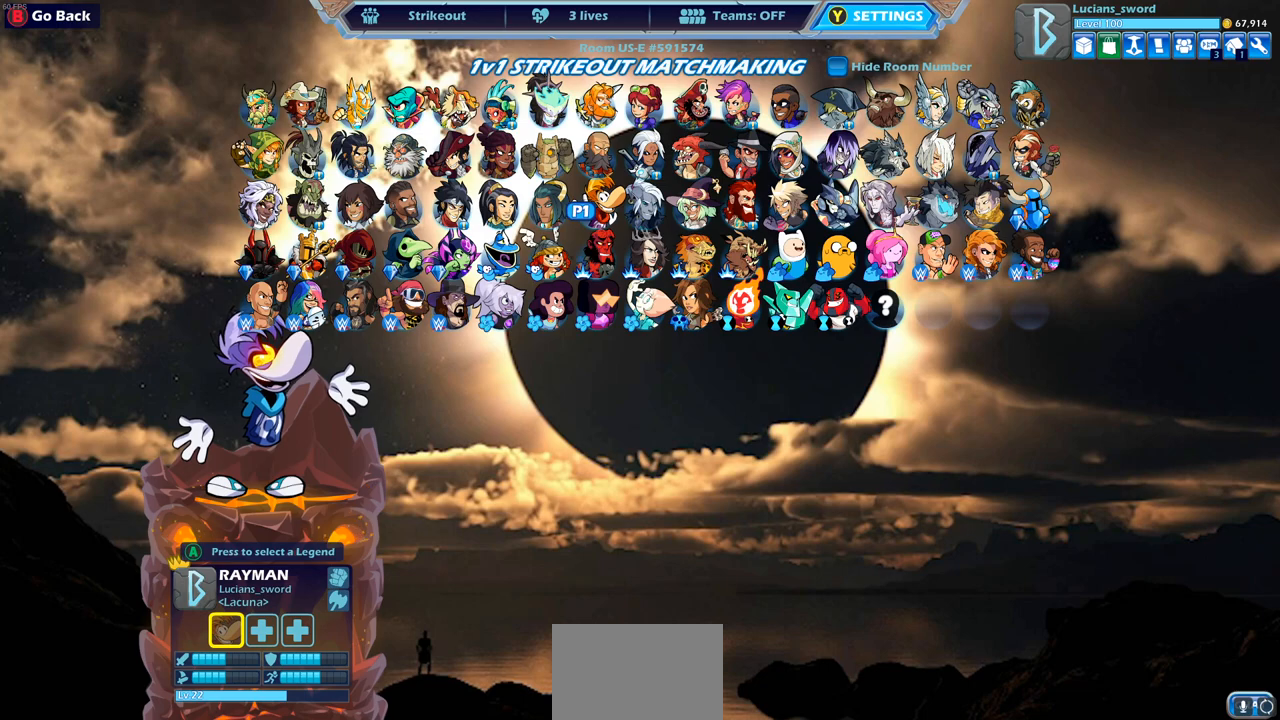
{"buttons": [], "left_stick": "center", "right_stick": "center", "events": []}
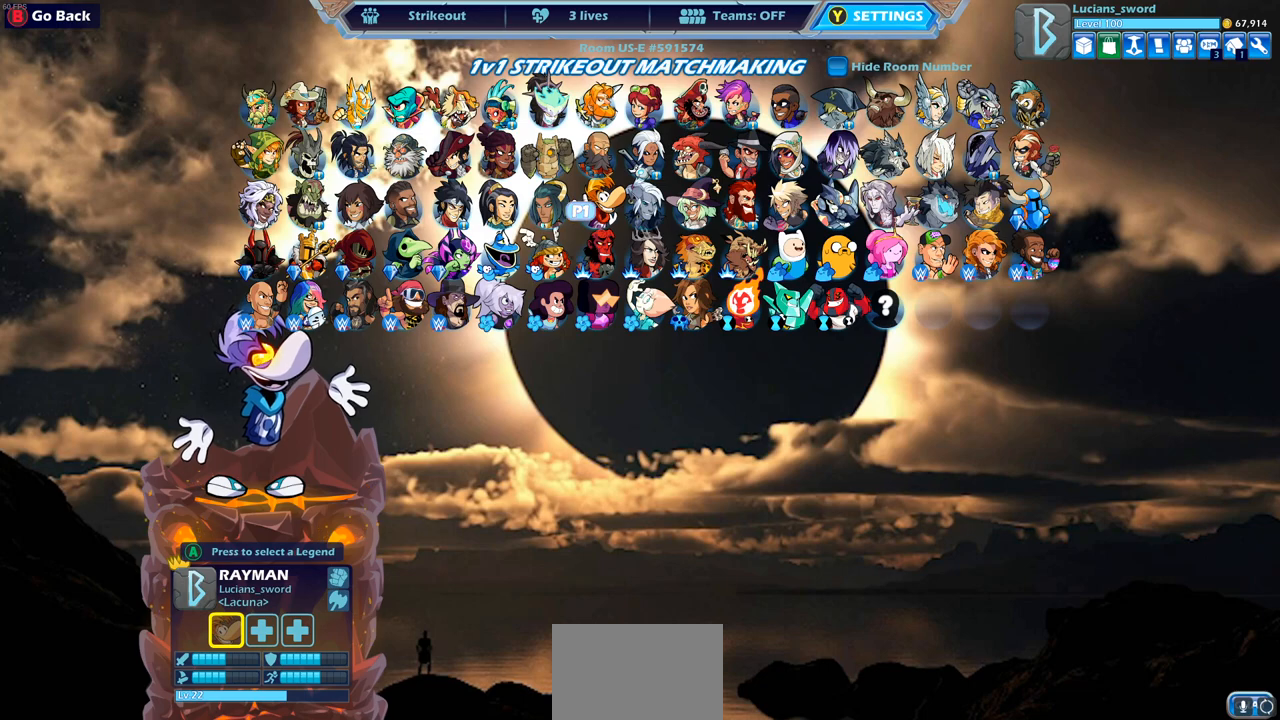
{"buttons": [], "left_stick": "center", "right_stick": "center", "events": [[383, "DPAD_UP", "down"], [483, "DPAD_UP", "up"]]}
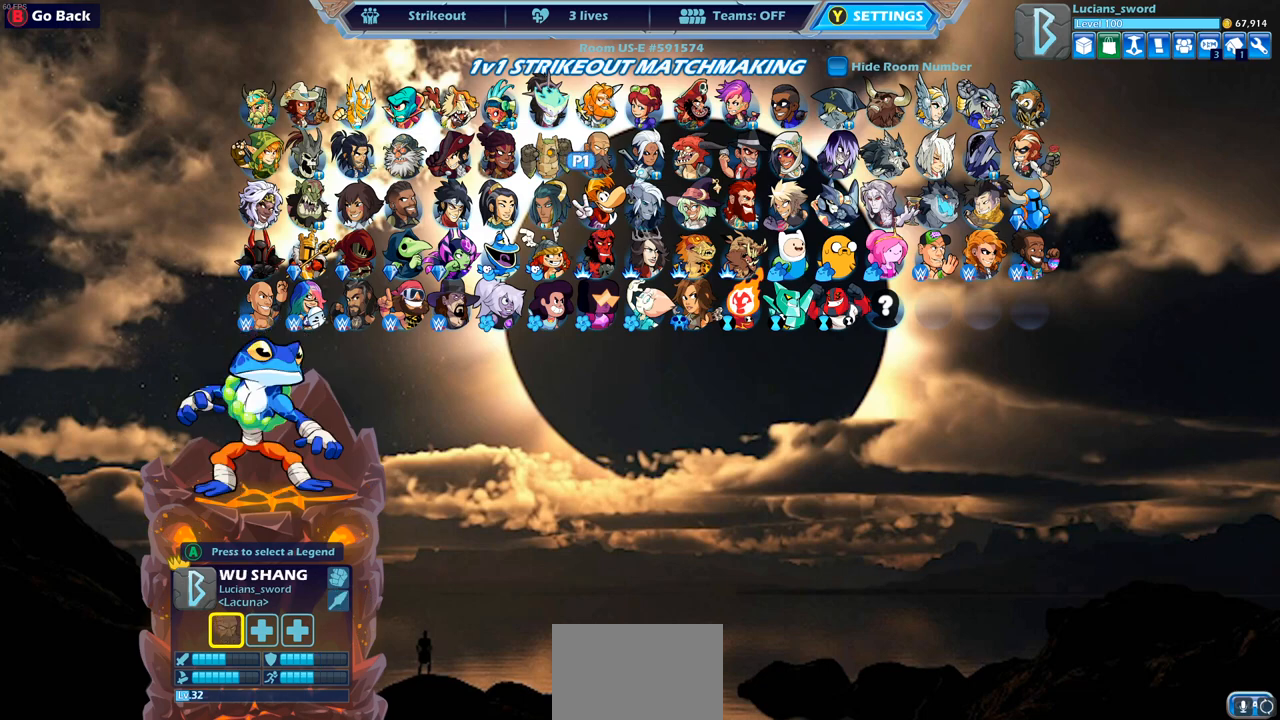
{"buttons": [], "left_stick": "center", "right_stick": "center", "events": [[200, "DPAD_LEFT", "down"], [283, "DPAD_LEFT", "up"], [417, "DPAD_LEFT", "down"], [483, "DPAD_LEFT", "up"]]}
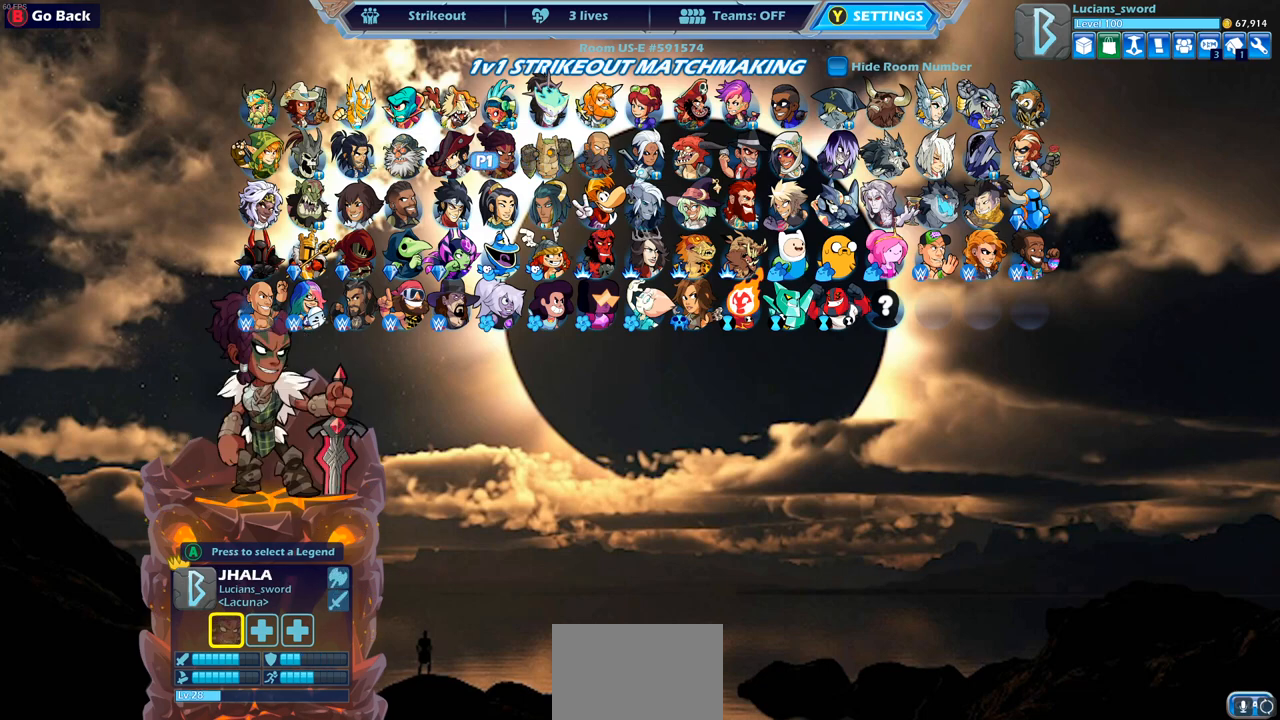
{"buttons": ["DPAD_DOWN"], "left_stick": "center", "right_stick": "center", "events": [[250, "DPAD_DOWN", "down"], [333, "DPAD_DOWN", "up"], [433, "DPAD_DOWN", "down"]]}
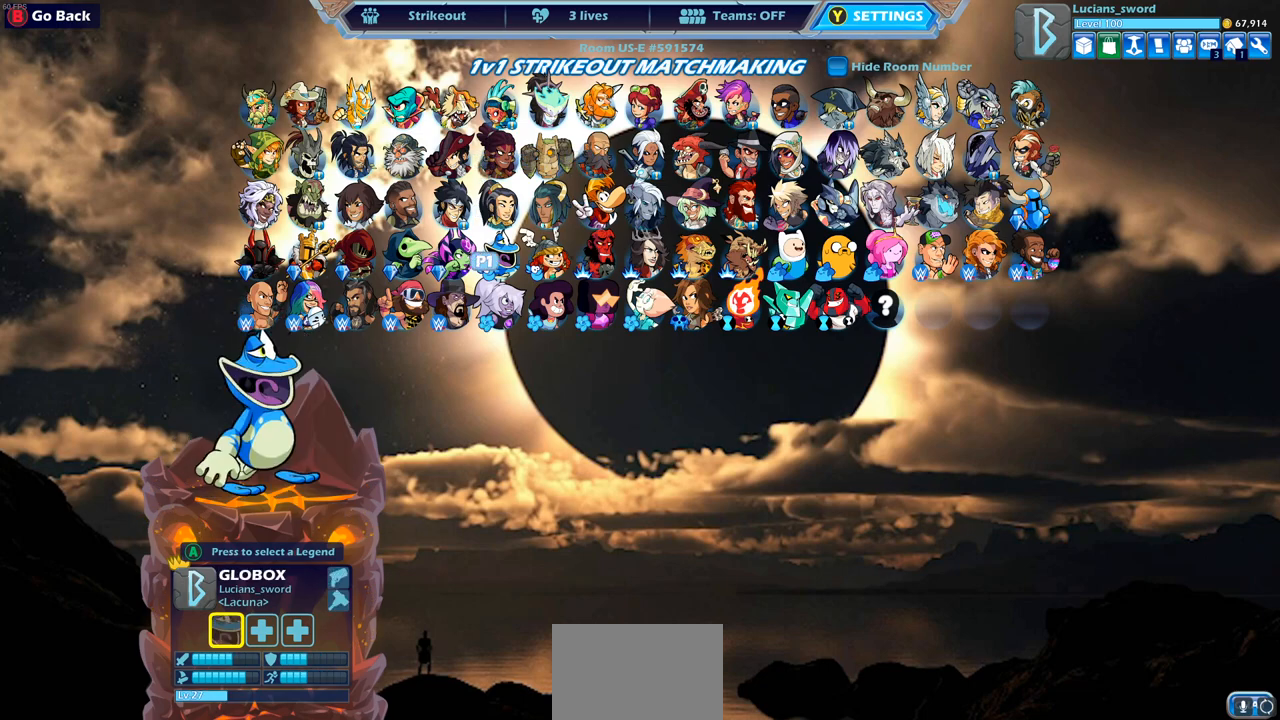
{"buttons": [], "left_stick": "center", "right_stick": "center", "events": [[17, "DPAD_DOWN", "up"], [100, "DPAD_DOWN", "down"], [183, "DPAD_DOWN", "up"], [300, "DPAD_RIGHT", "down"], [433, "DPAD_RIGHT", "up"]]}
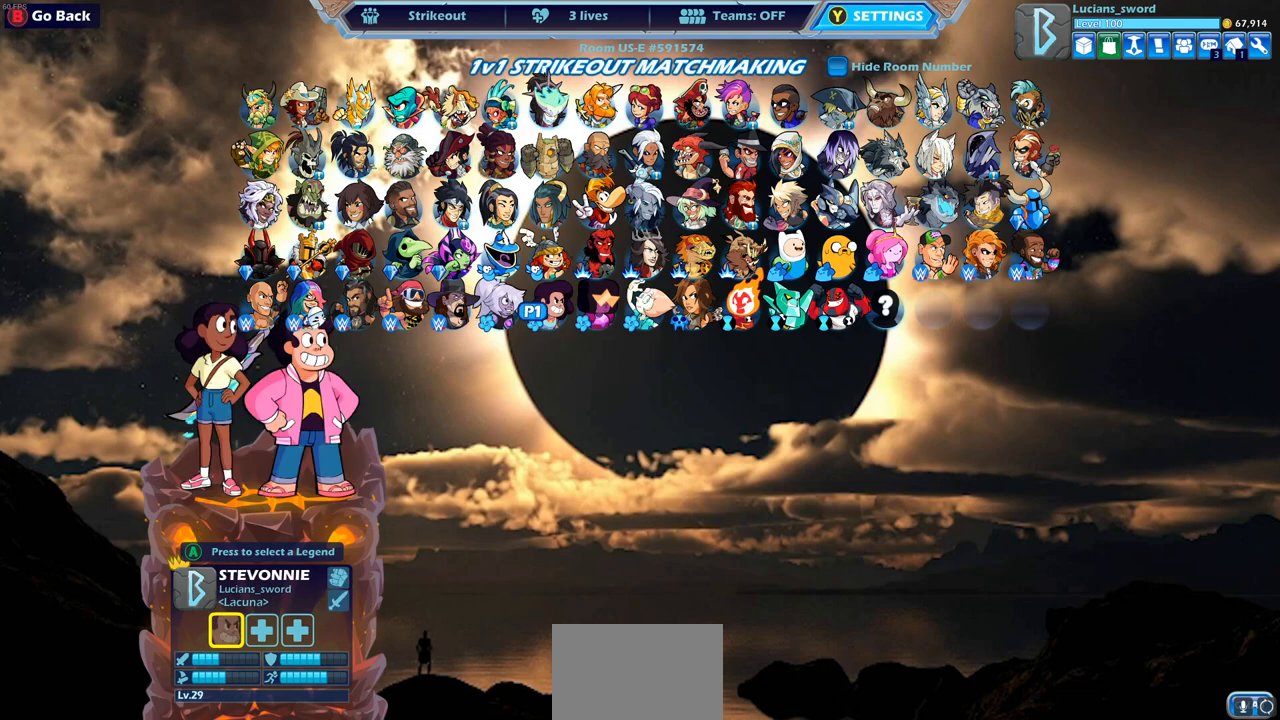
{"buttons": [], "left_stick": "center", "right_stick": "center", "events": [[33, "DPAD_RIGHT", "down"], [83, "DPAD_RIGHT", "up"], [183, "DPAD_RIGHT", "down"], [233, "DPAD_RIGHT", "up"], [333, "DPAD_RIGHT", "down"], [400, "DPAD_RIGHT", "up"]]}
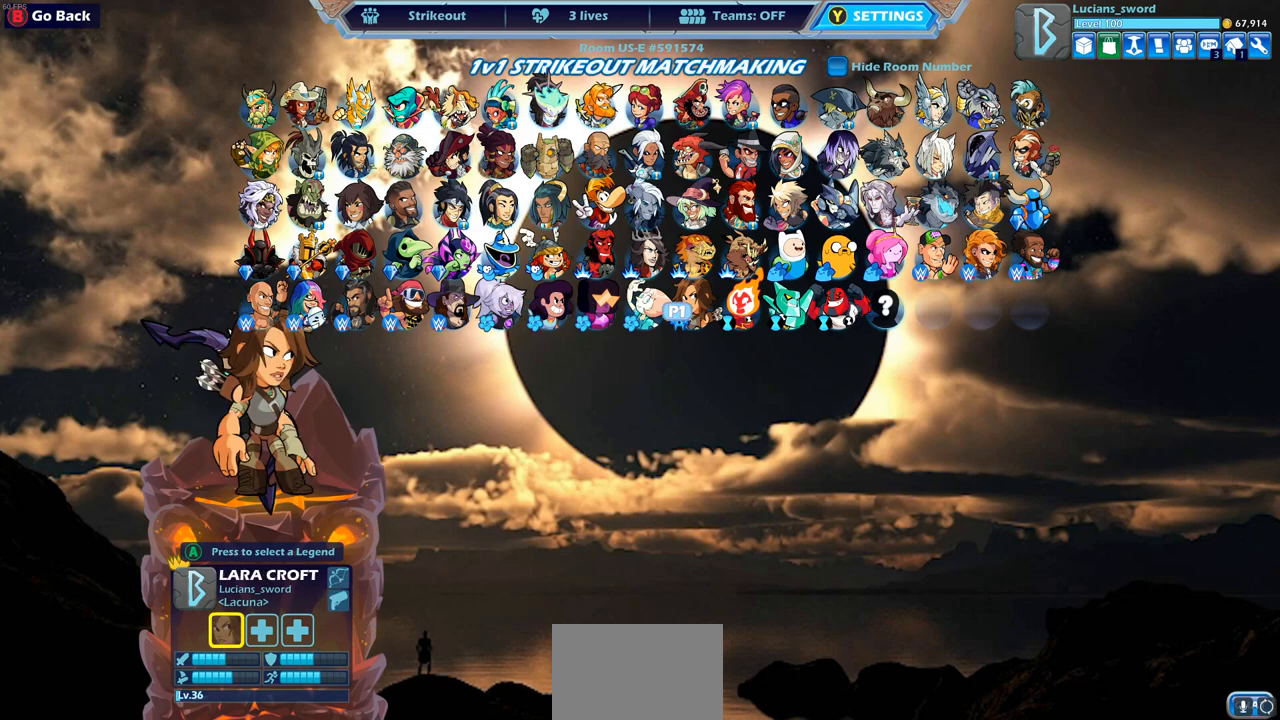
{"buttons": [], "left_stick": "center", "right_stick": "center", "events": []}
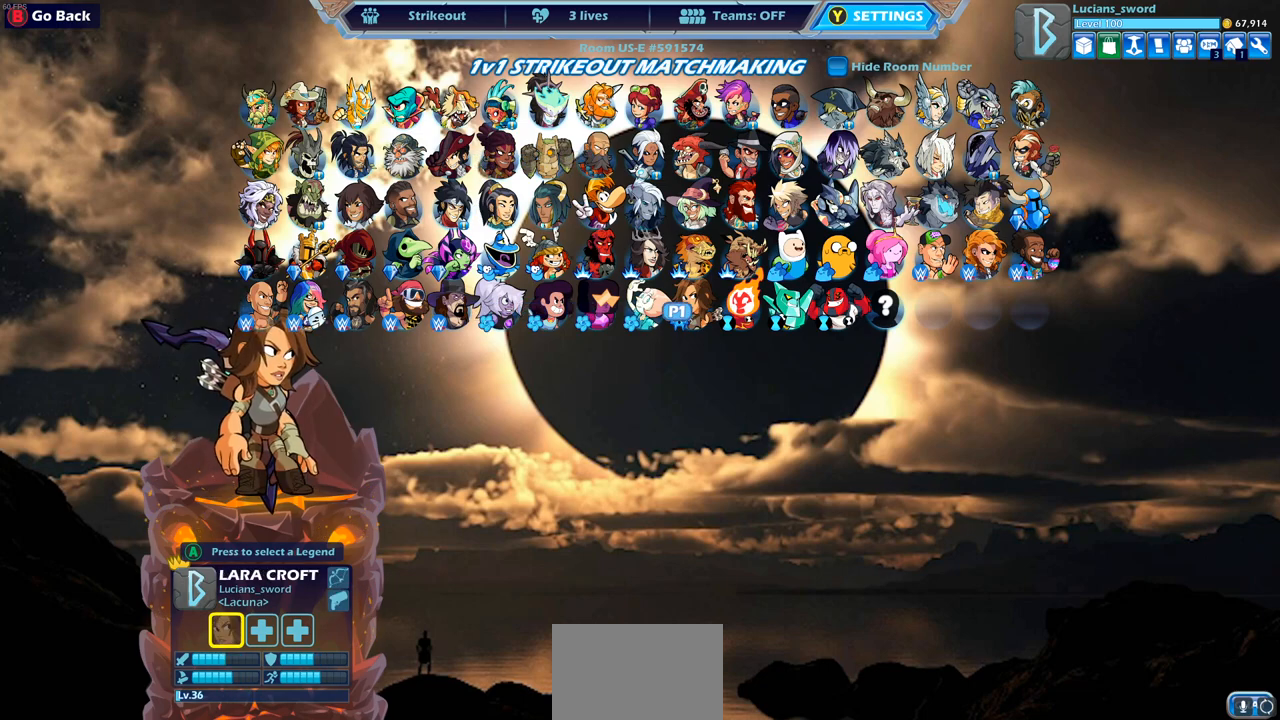
{"buttons": [], "left_stick": "center", "right_stick": "center", "events": []}